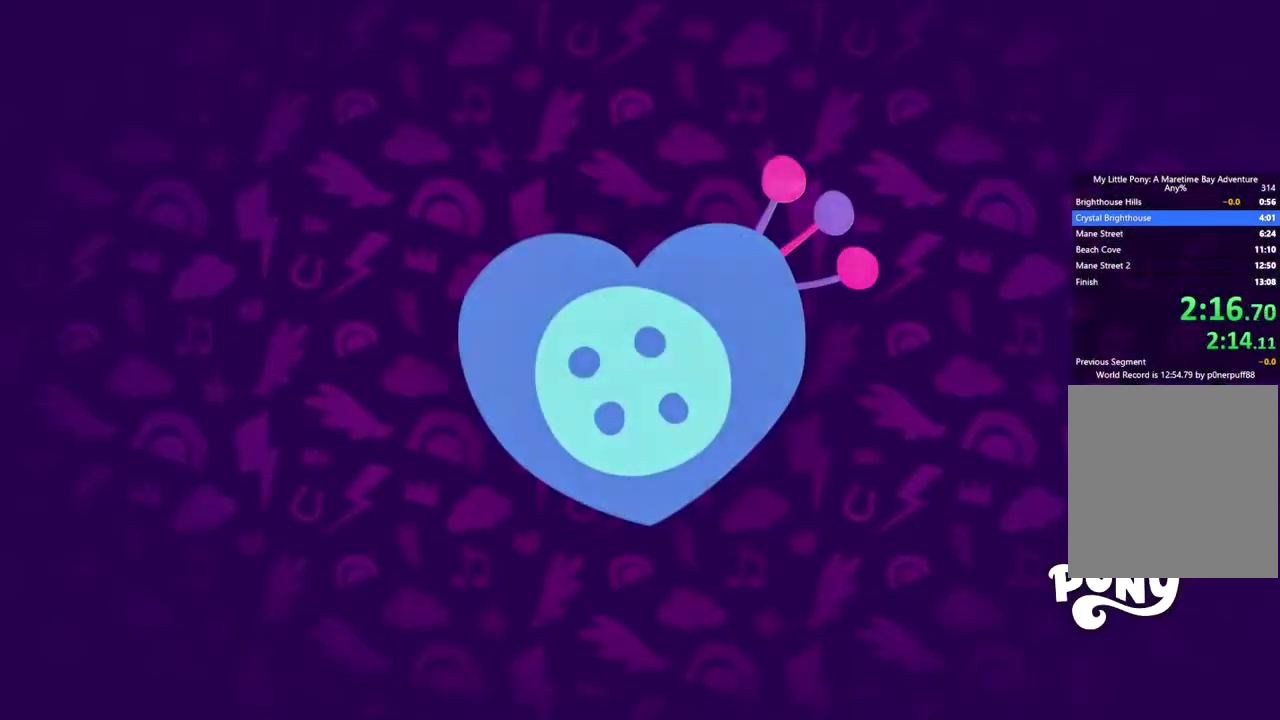
Gameplay with a controller (Xbox layout); each line is a JSON object with the inputs held at the frame after it. "events" lists button and stick changes between this image and that frame as [ms after this image, input, new state], when the widget could be followed in between. Not read: L3 R3 right_stick.
{"buttons": ["B"], "left_stick": "center", "events": [[17, "B", "down"]]}
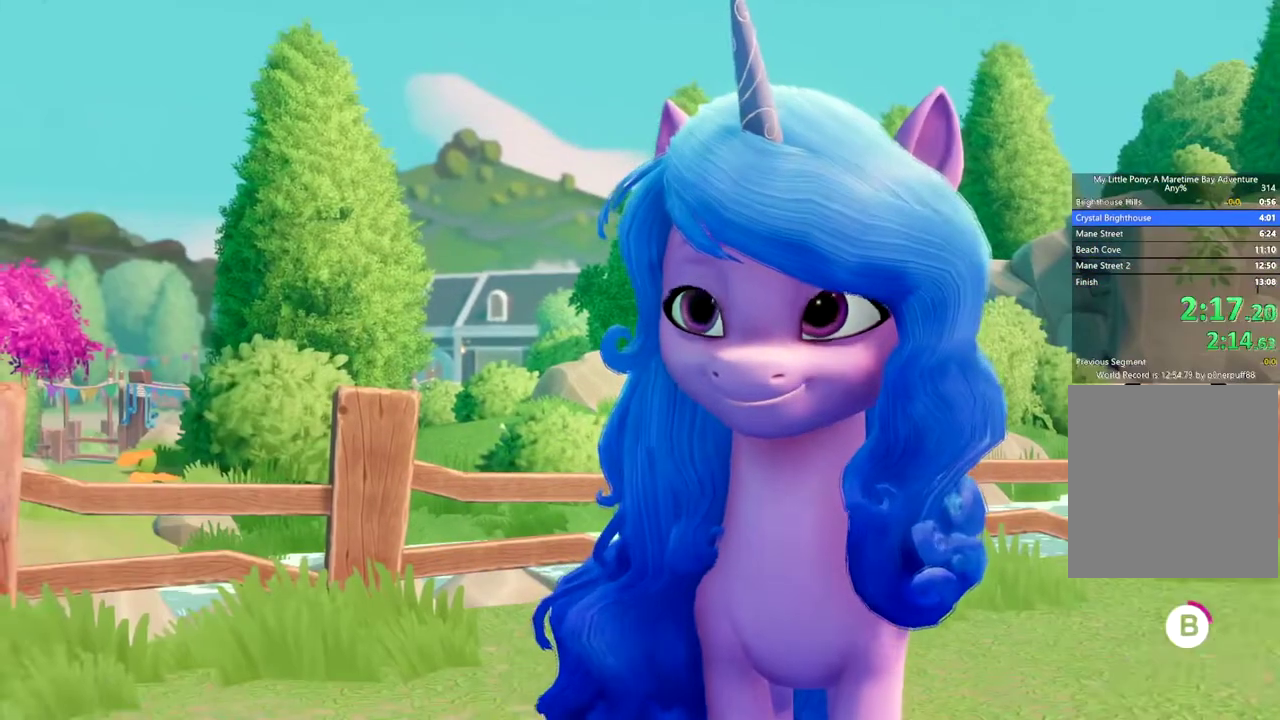
{"buttons": ["B"], "left_stick": "center", "events": []}
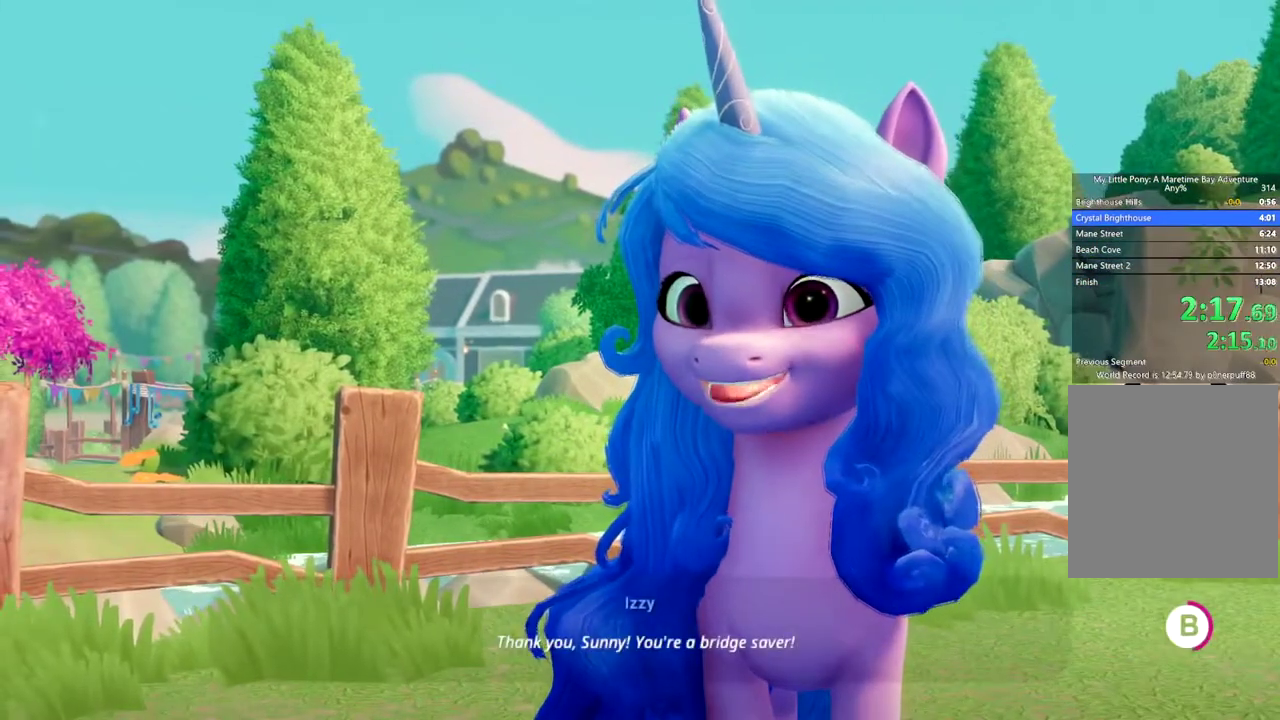
{"buttons": ["B"], "left_stick": "center", "events": []}
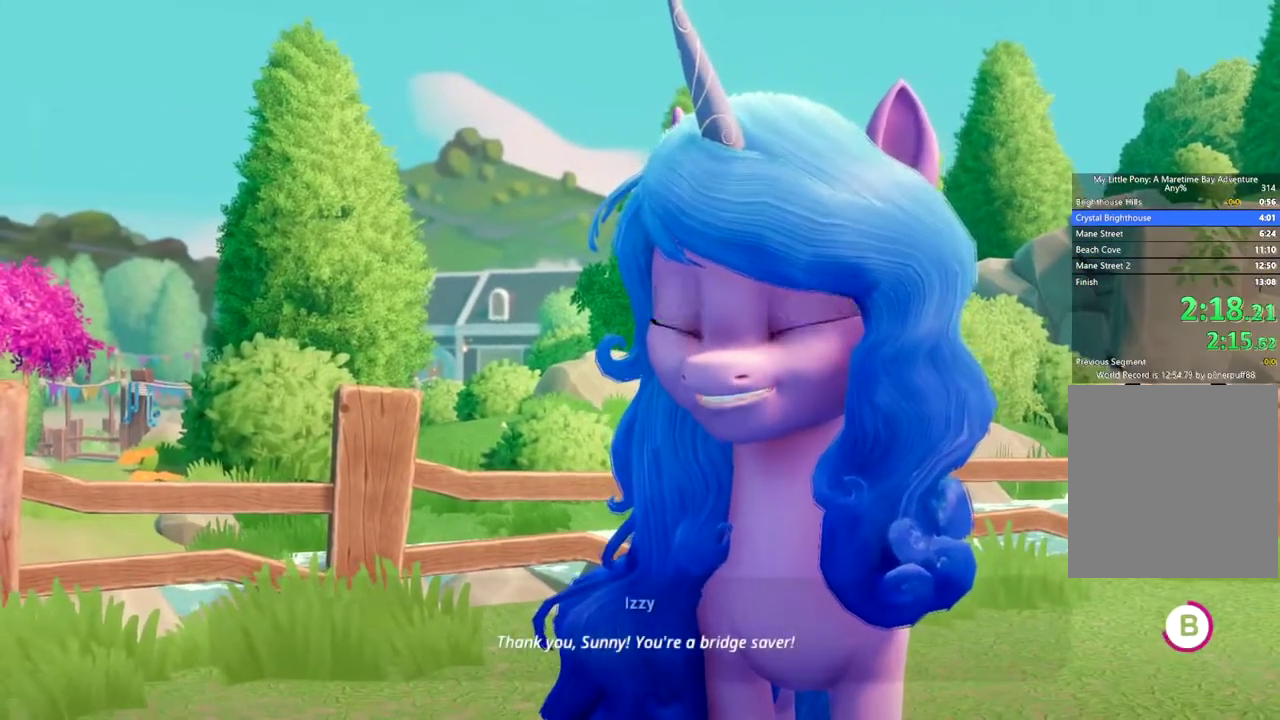
{"buttons": ["B"], "left_stick": "center", "events": []}
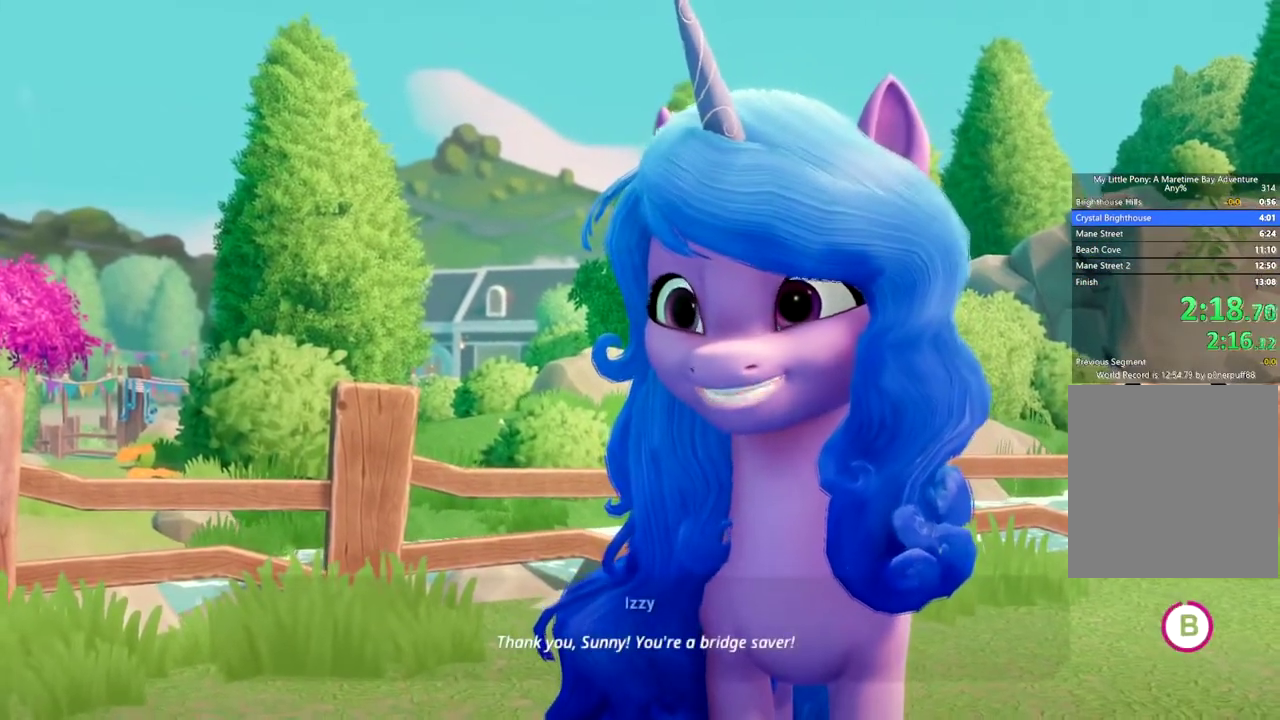
{"buttons": ["B"], "left_stick": "up-left", "events": [[234, "left_stick", "up-left"]]}
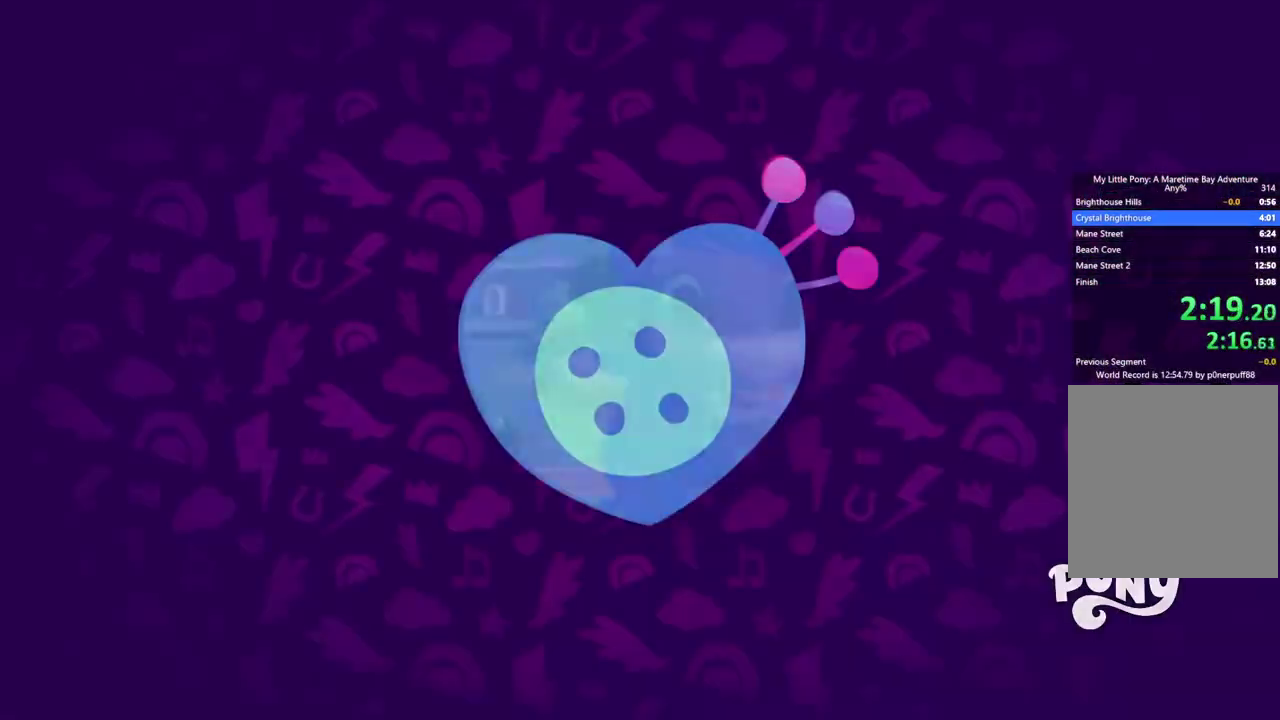
{"buttons": ["B"], "left_stick": "up-left", "events": []}
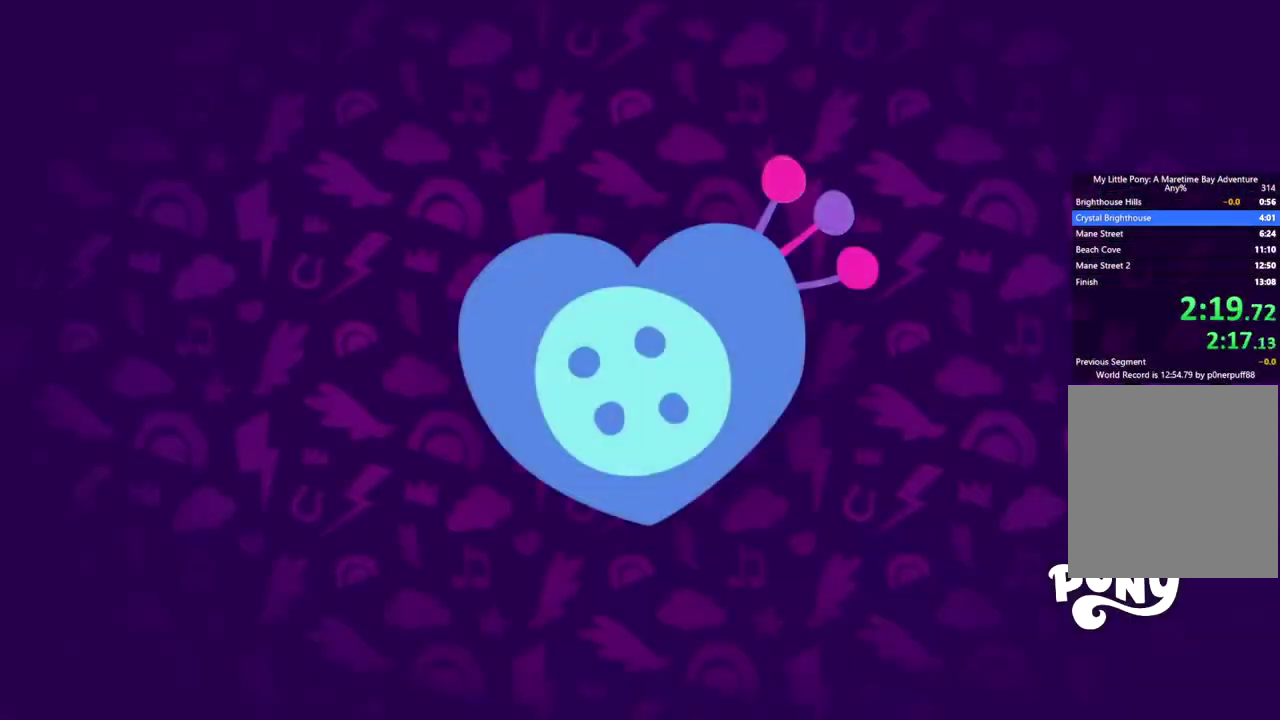
{"buttons": [], "left_stick": "up-left", "events": [[450, "B", "up"]]}
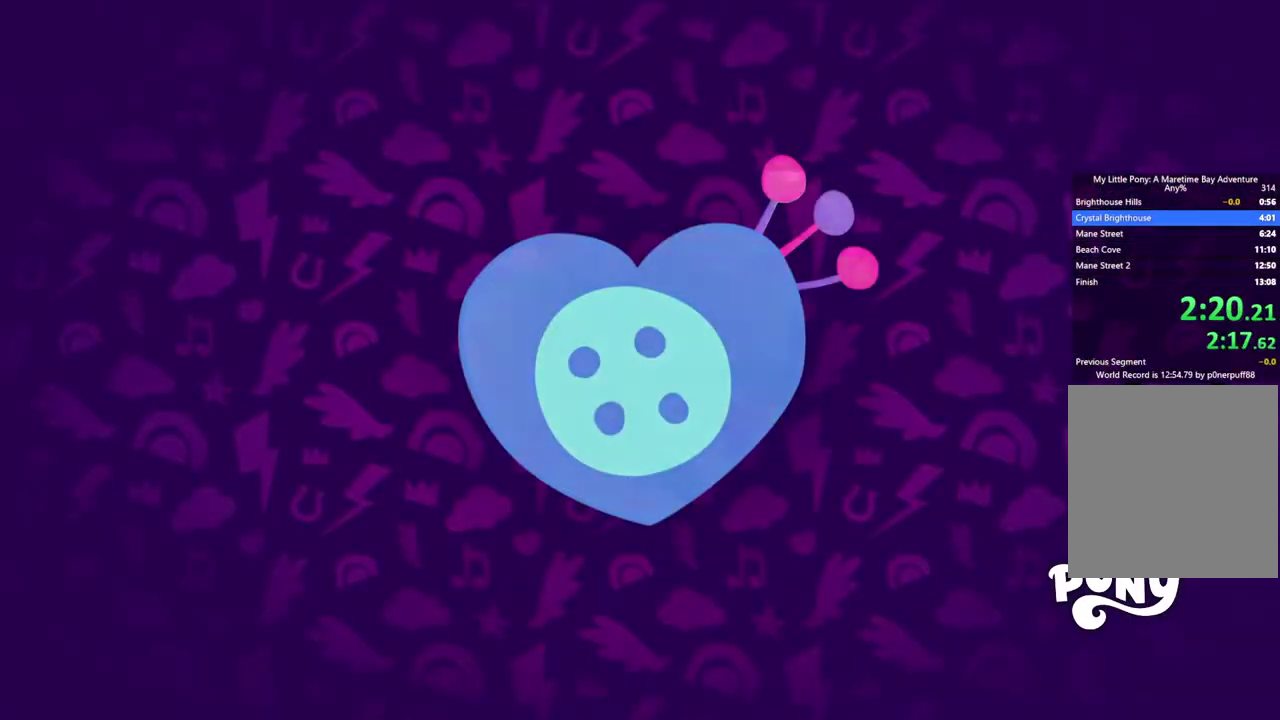
{"buttons": ["B"], "left_stick": "up-left", "events": [[33, "B", "down"]]}
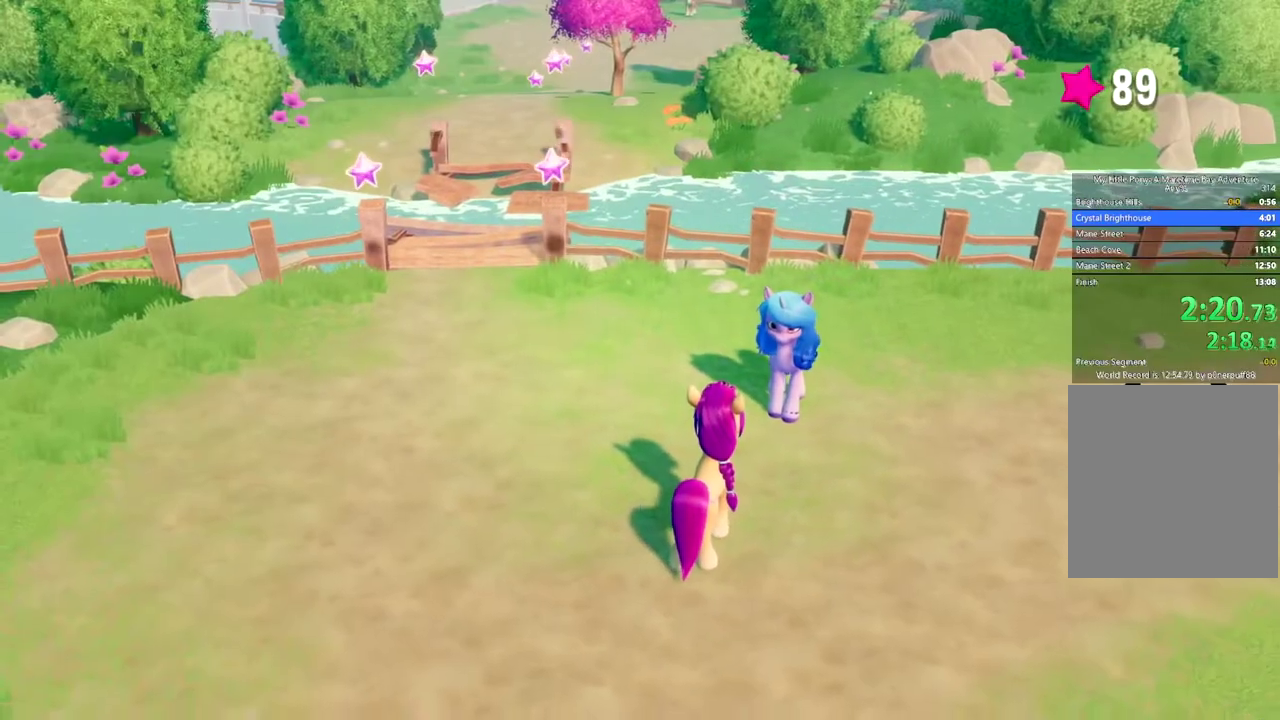
{"buttons": ["B"], "left_stick": "up-left", "events": []}
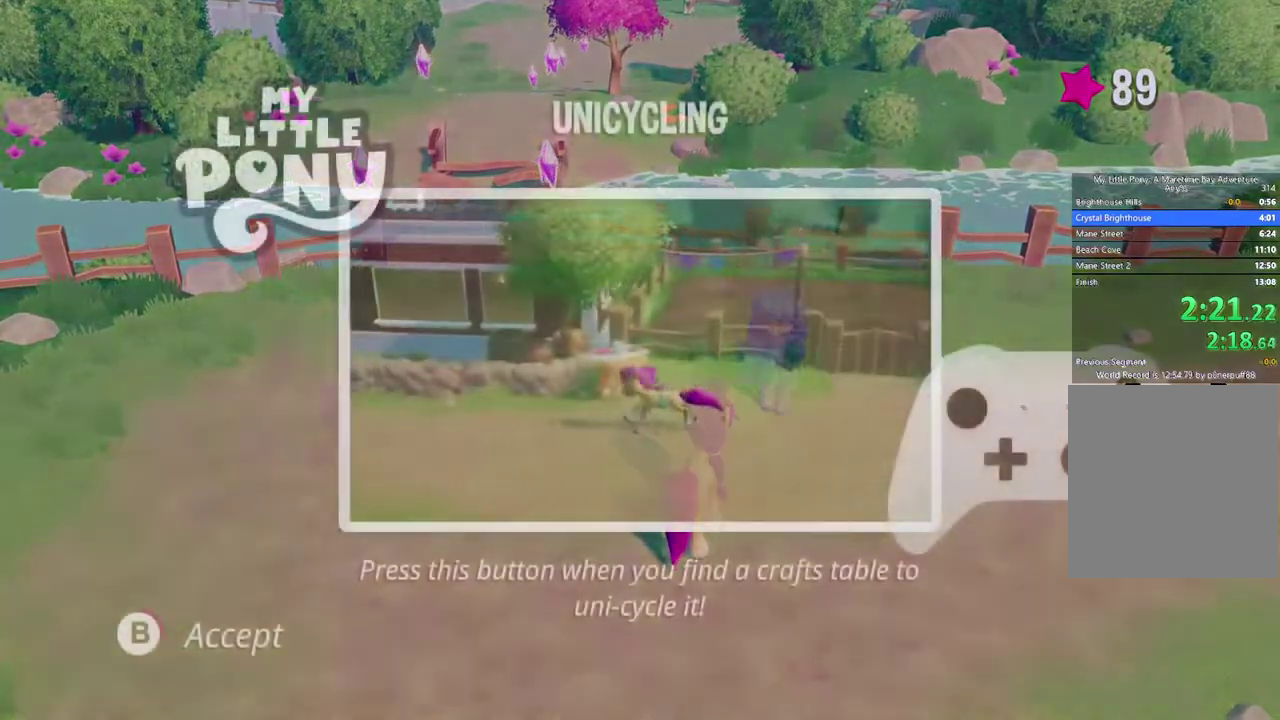
{"buttons": ["B"], "left_stick": "up-left", "events": []}
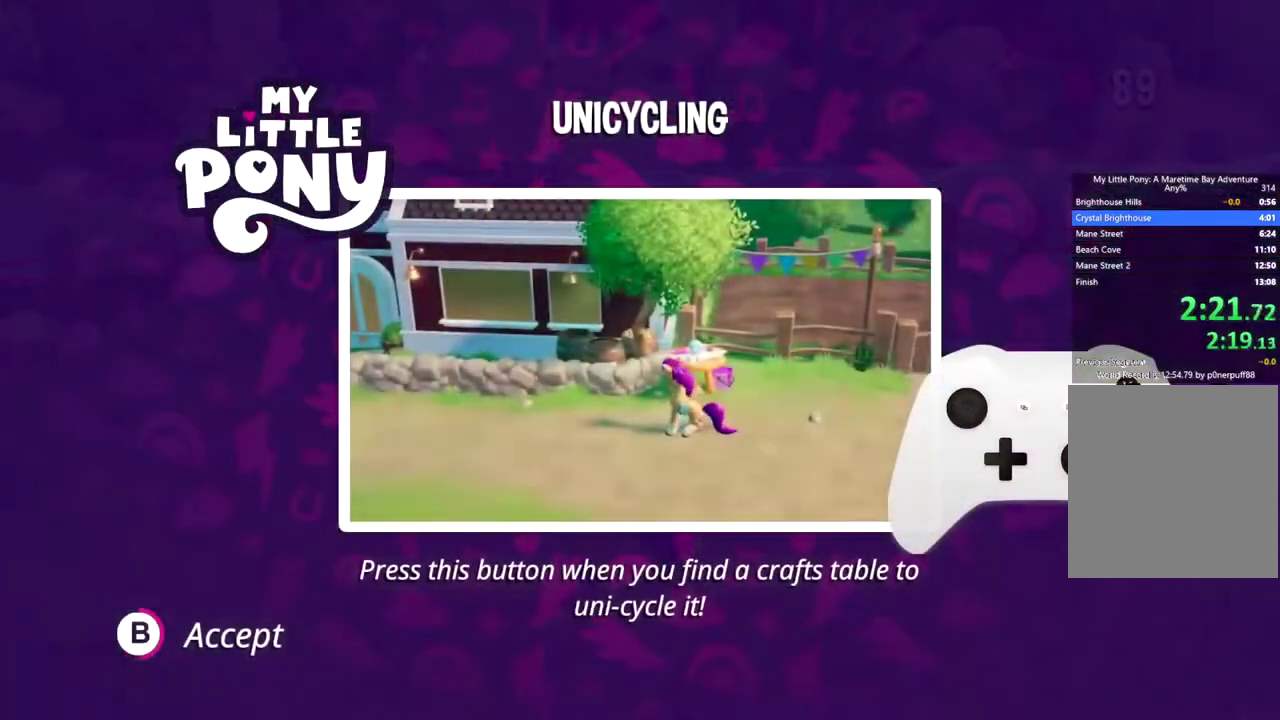
{"buttons": ["B"], "left_stick": "up-left", "events": []}
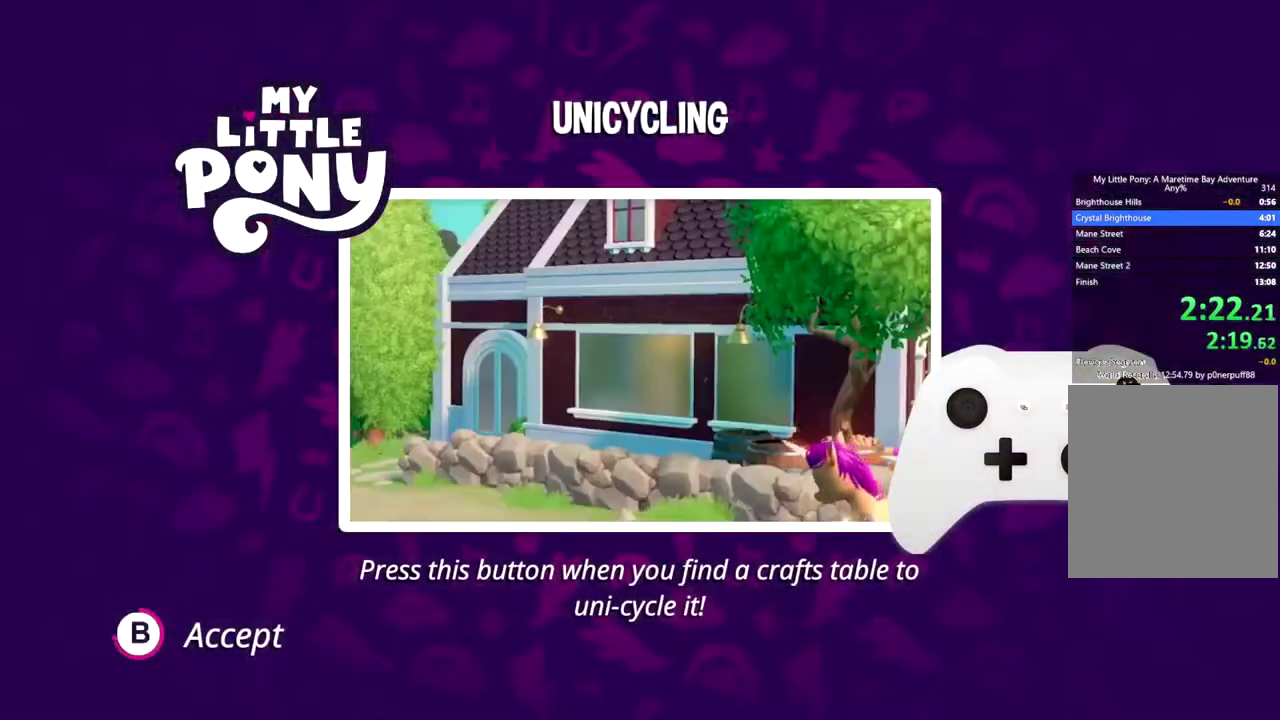
{"buttons": ["B"], "left_stick": "up-left", "events": []}
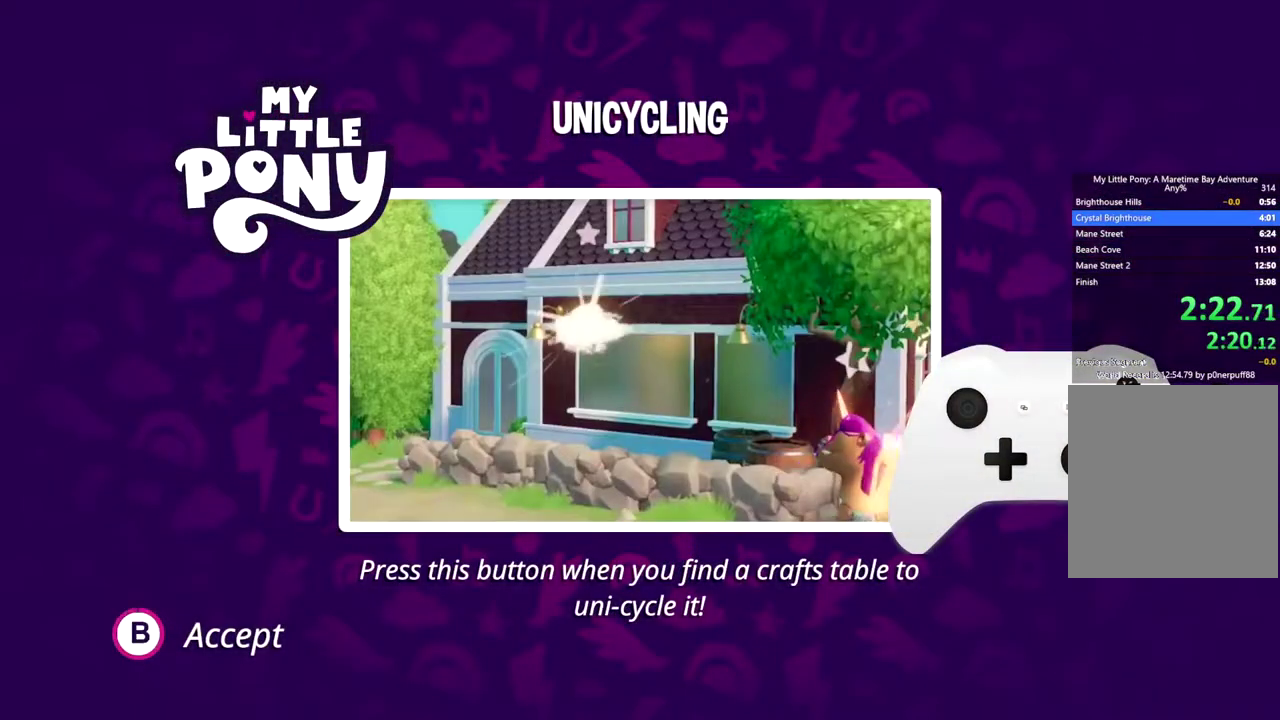
{"buttons": [], "left_stick": "up-left", "events": [[484, "B", "up"]]}
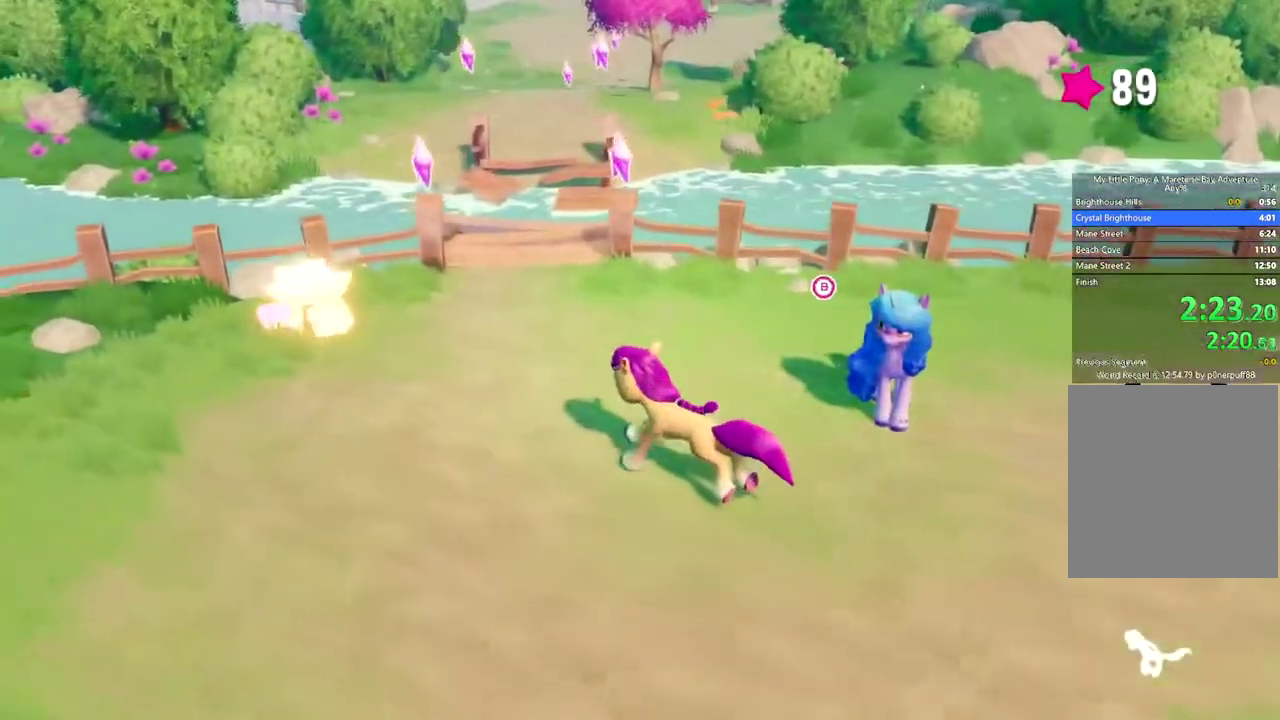
{"buttons": [], "left_stick": "up", "events": [[266, "B", "down"], [350, "B", "up"], [417, "B", "down"], [433, "left_stick", "up"], [483, "B", "up"]]}
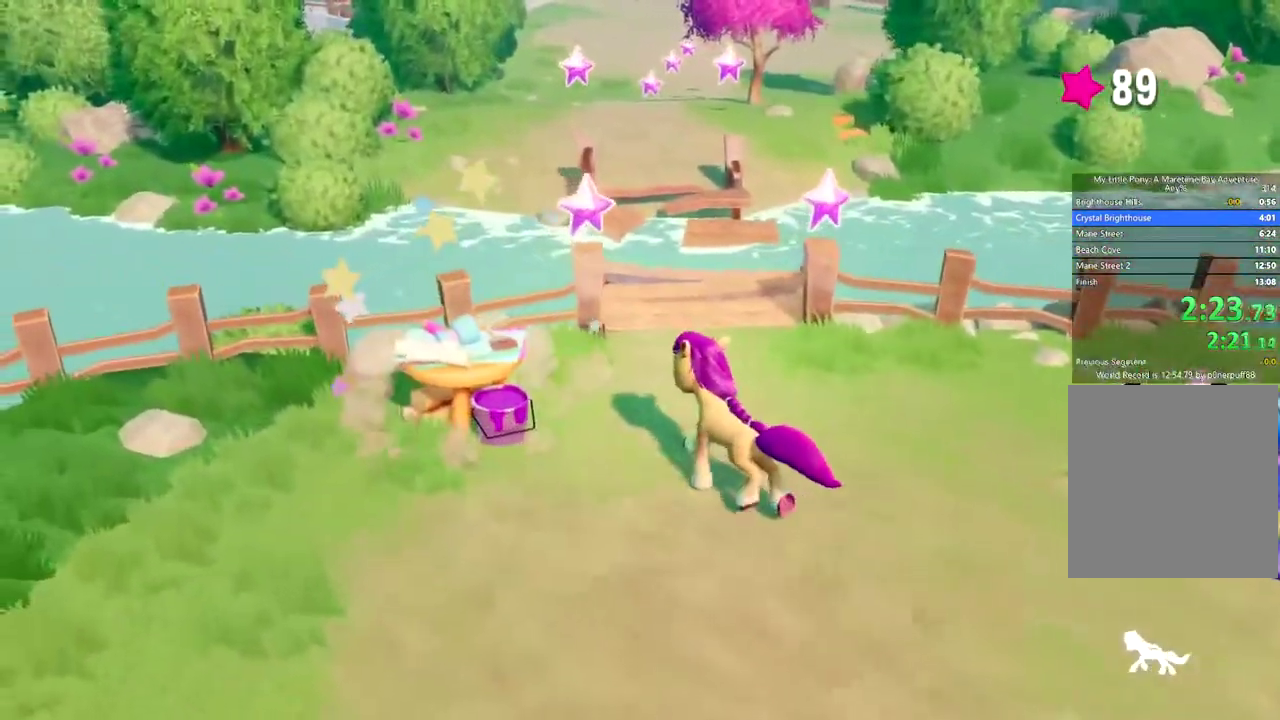
{"buttons": [], "left_stick": "up", "events": [[50, "B", "down"], [100, "B", "up"], [167, "B", "down"], [250, "B", "up"], [300, "B", "down"], [350, "B", "up"], [417, "B", "down"], [484, "B", "up"]]}
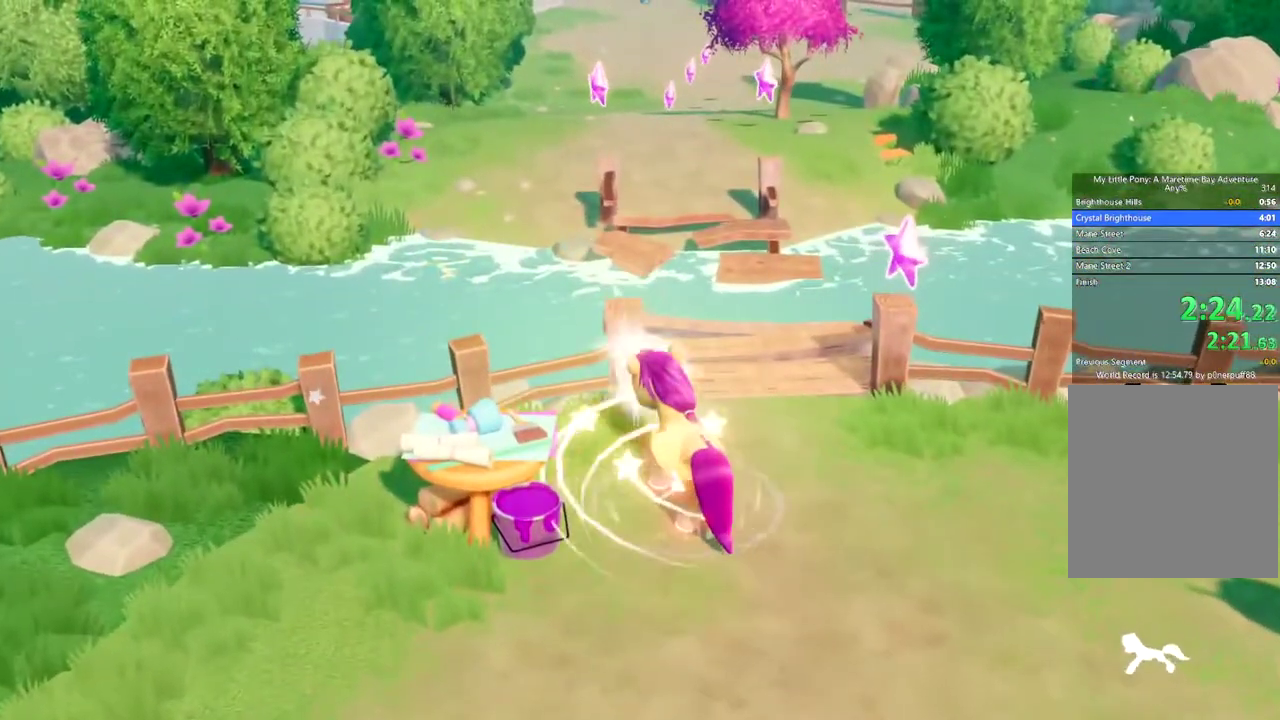
{"buttons": [], "left_stick": "up", "events": [[50, "B", "down"], [116, "B", "up"], [216, "B", "down"], [283, "B", "up"]]}
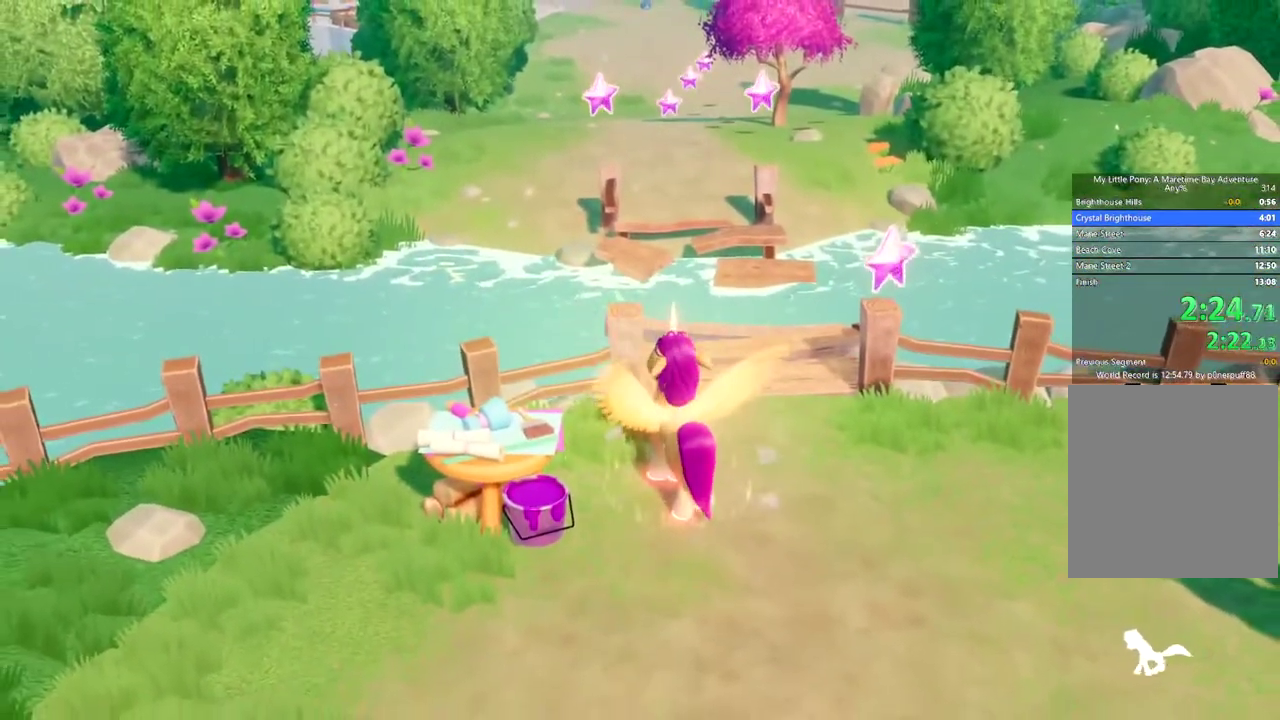
{"buttons": [], "left_stick": "up", "events": []}
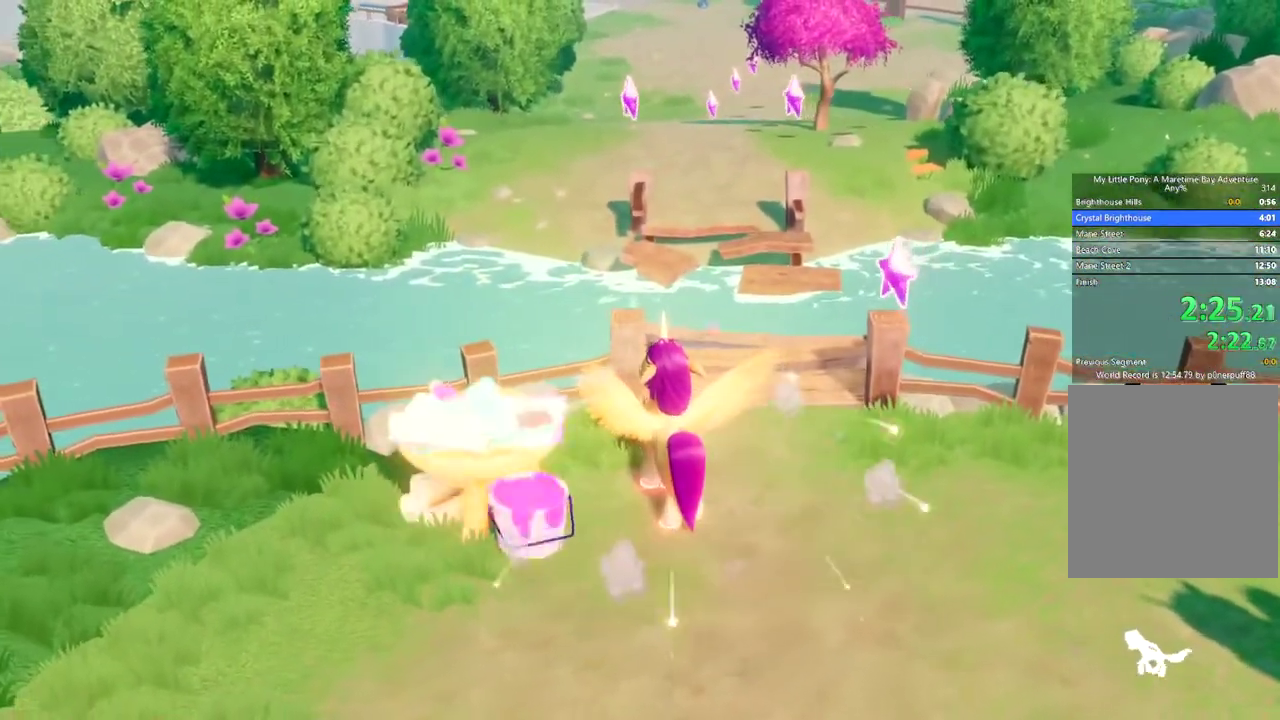
{"buttons": [], "left_stick": "up", "events": []}
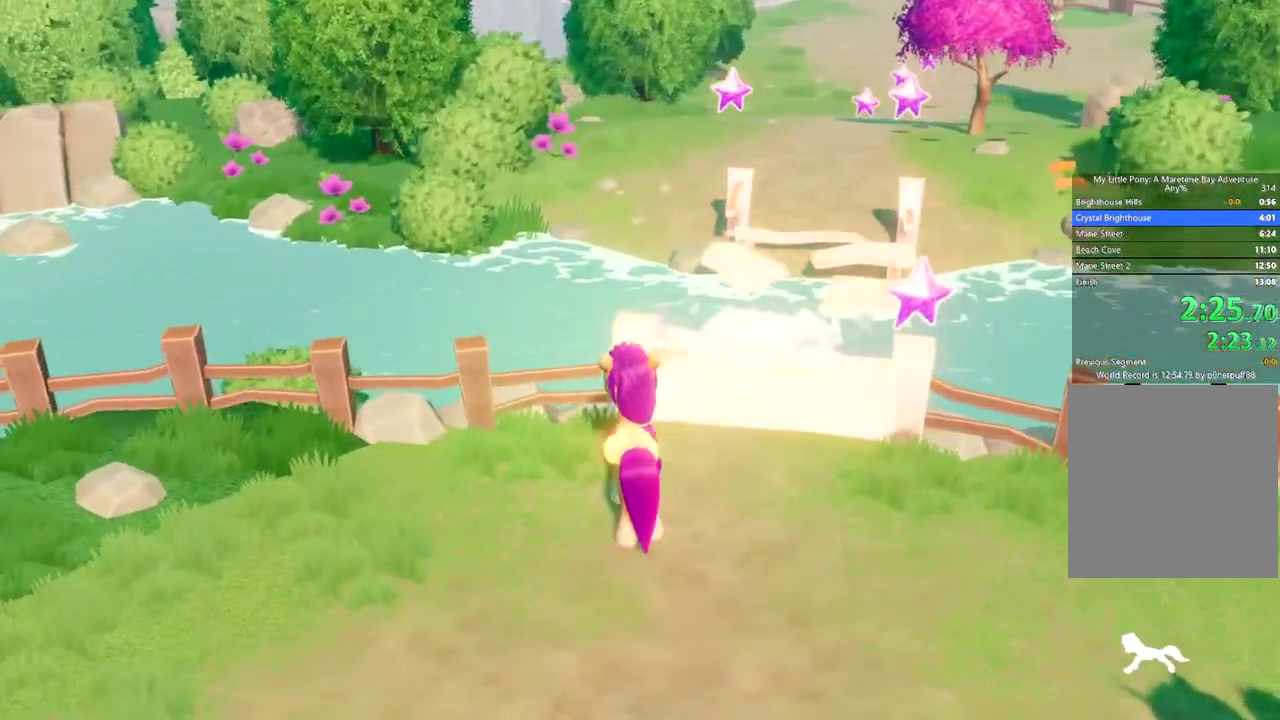
{"buttons": [], "left_stick": "up", "events": []}
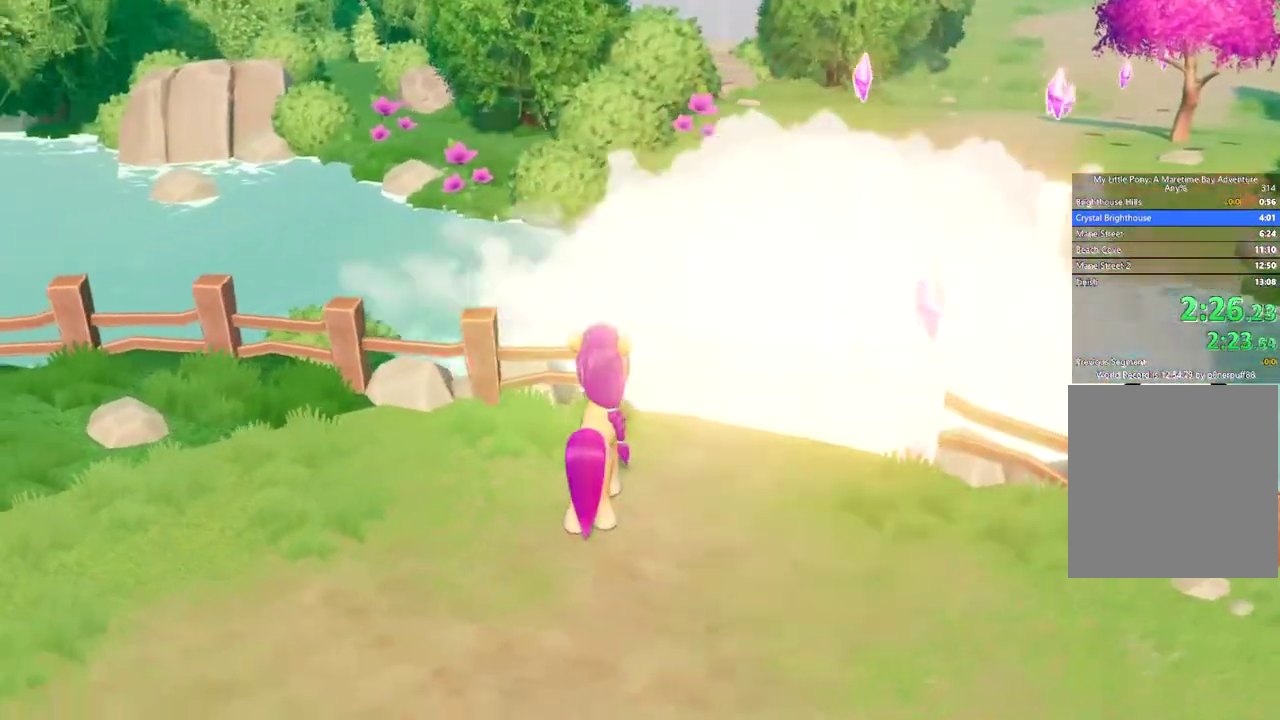
{"buttons": [], "left_stick": "up", "events": []}
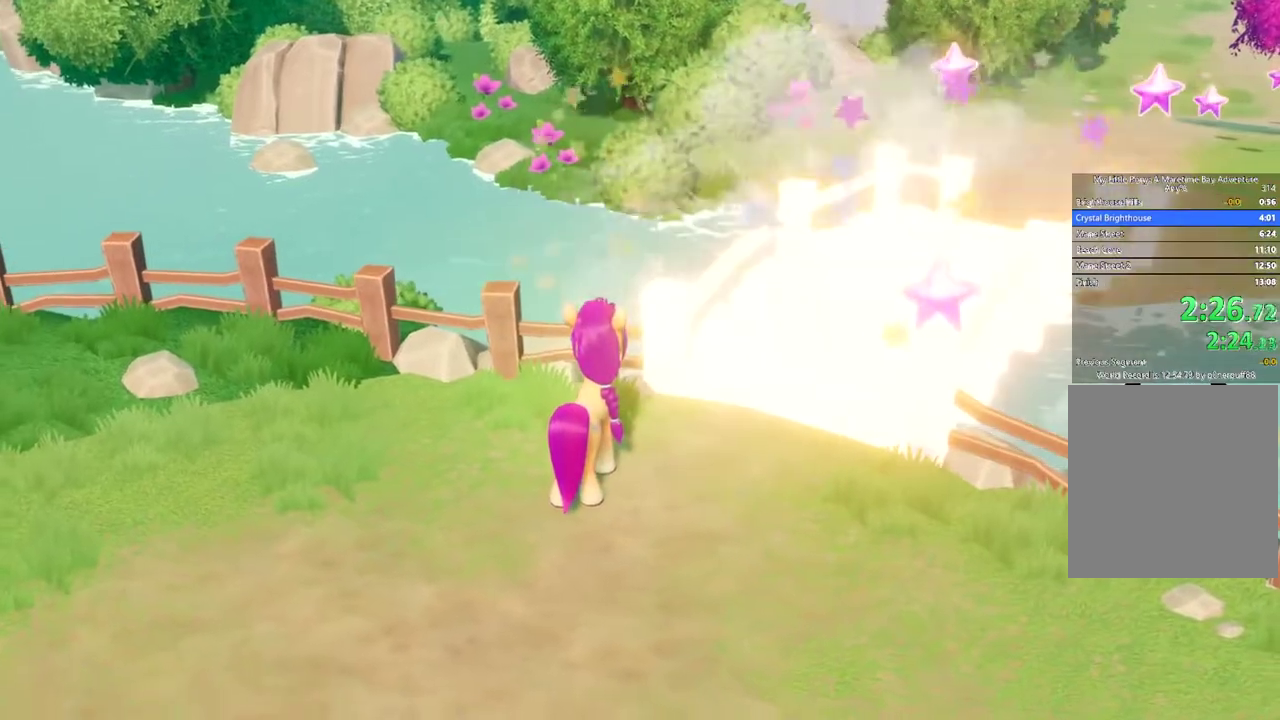
{"buttons": [], "left_stick": "up", "events": []}
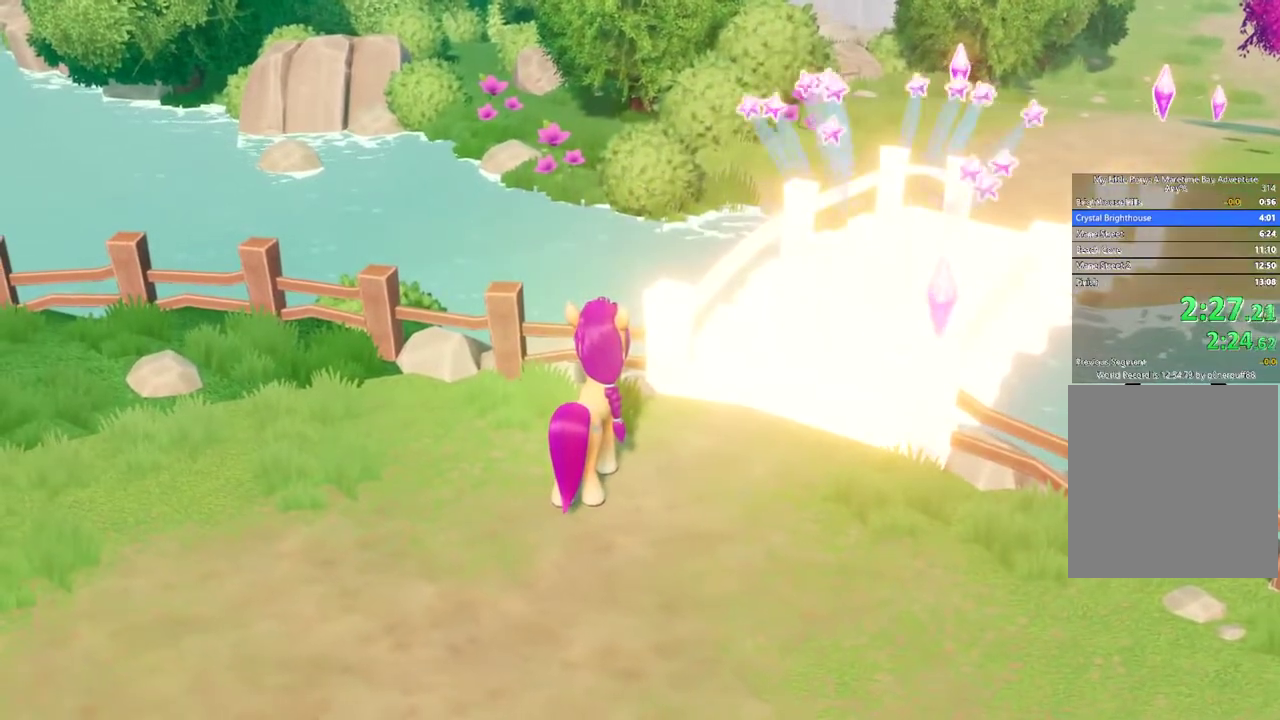
{"buttons": [], "left_stick": "up", "events": []}
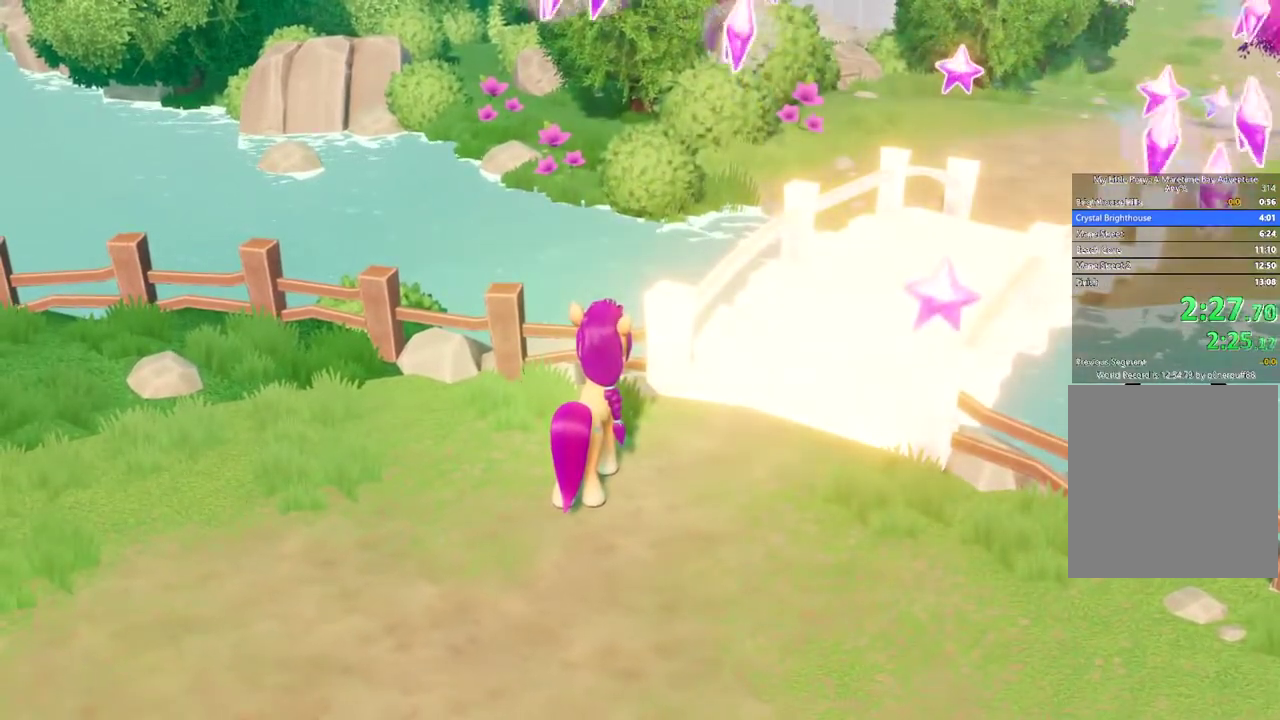
{"buttons": [], "left_stick": "up", "events": []}
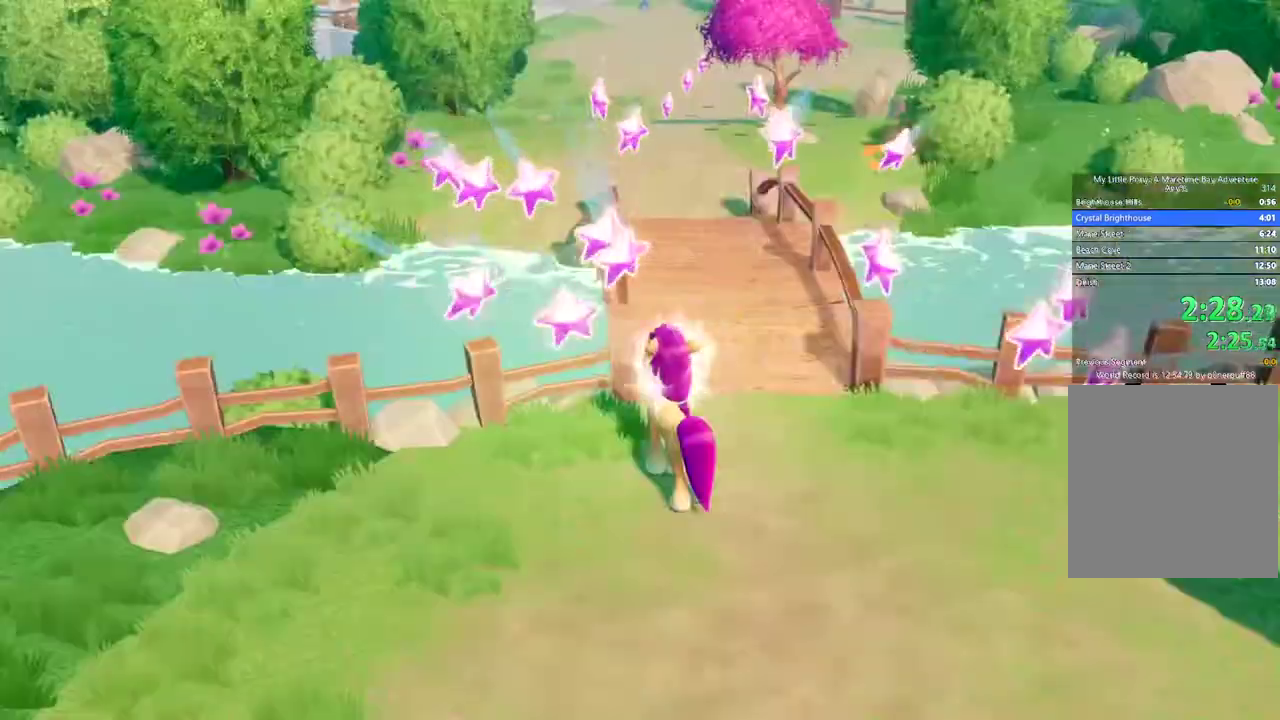
{"buttons": [], "left_stick": "up", "events": []}
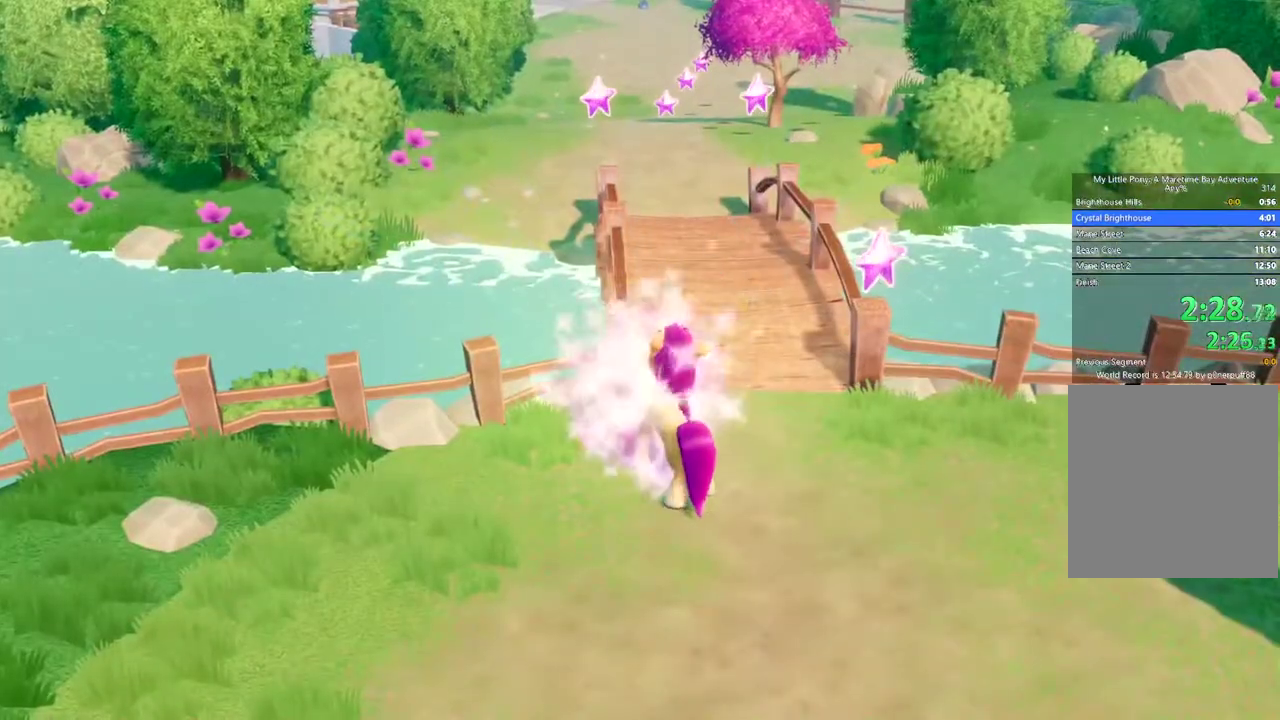
{"buttons": [], "left_stick": "up", "events": []}
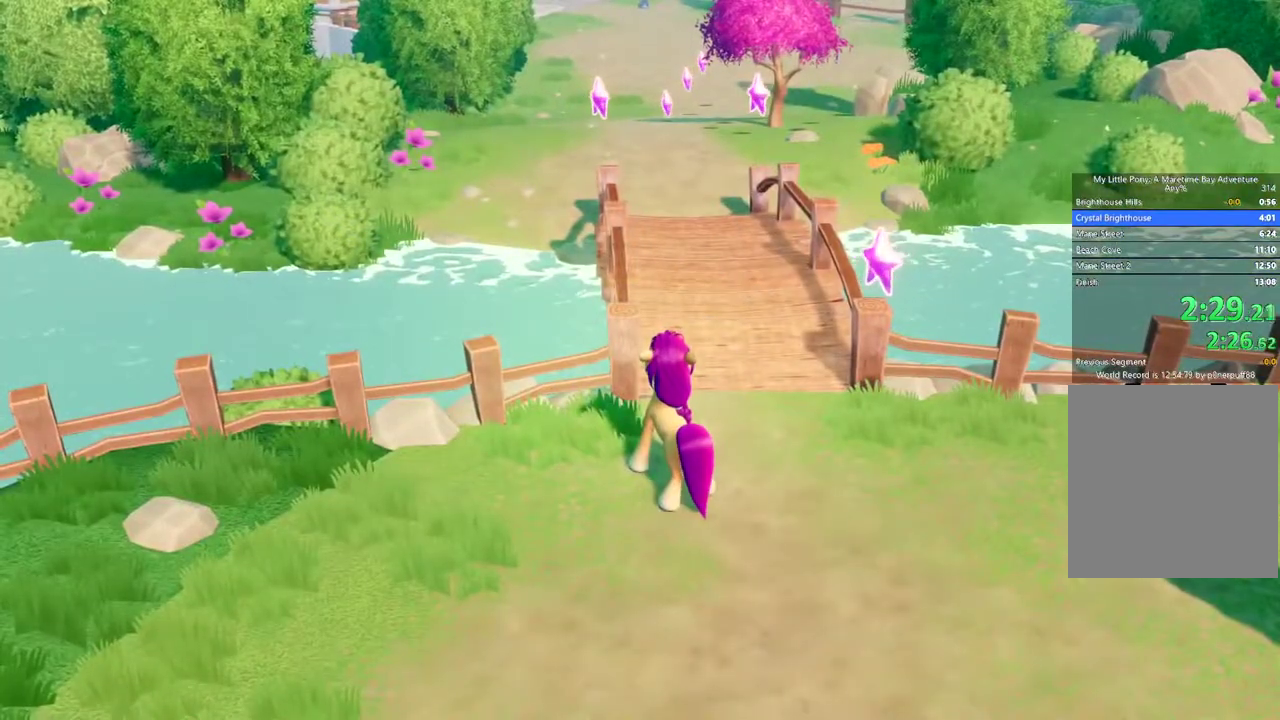
{"buttons": [], "left_stick": "up", "events": []}
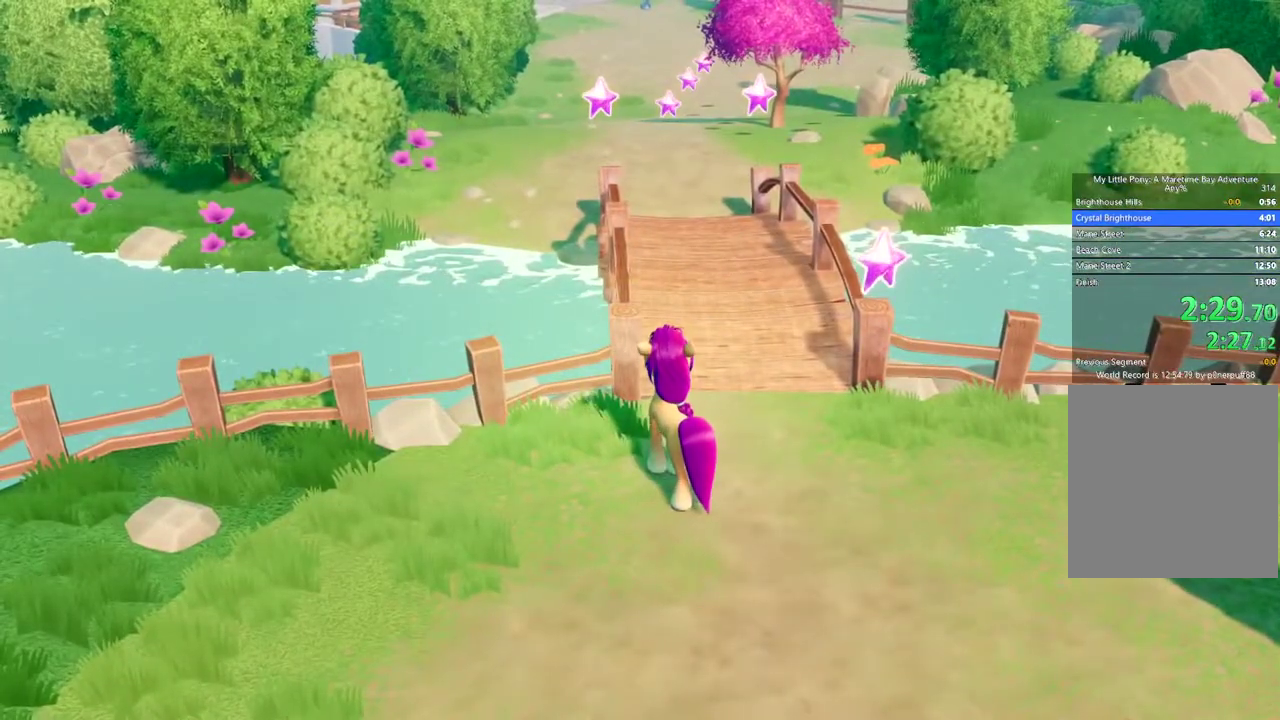
{"buttons": [], "left_stick": "up", "events": []}
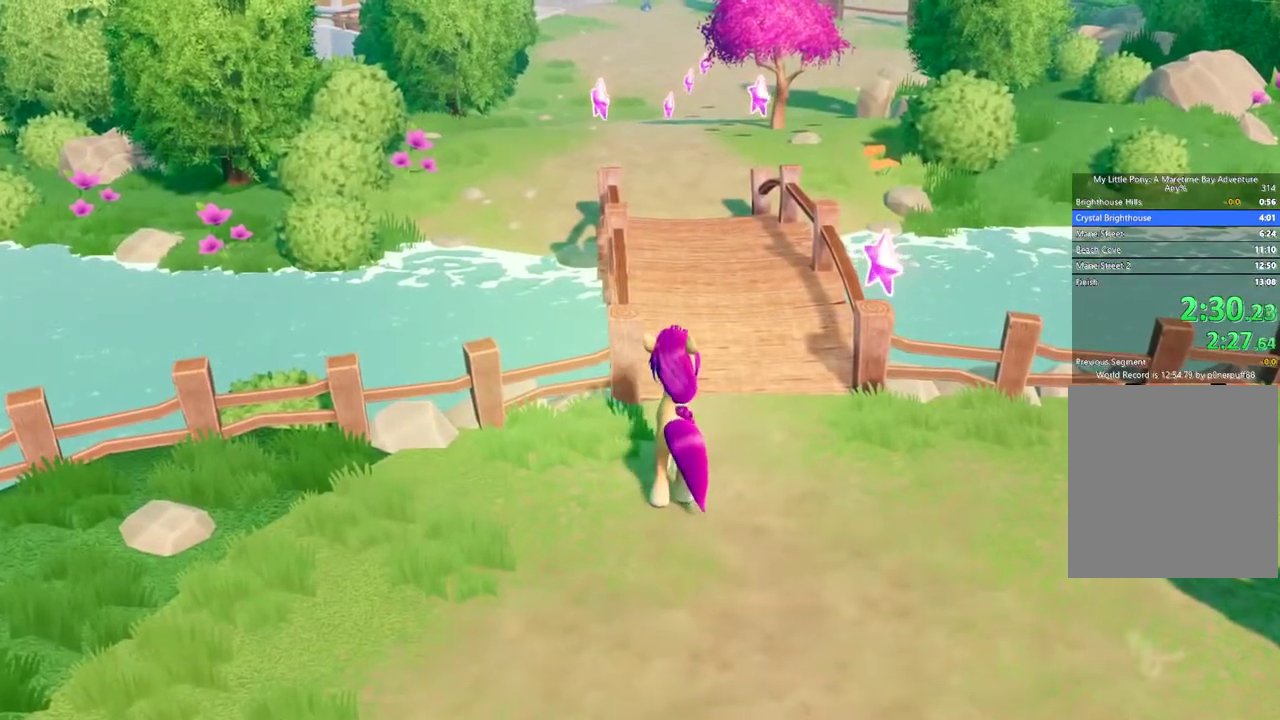
{"buttons": [], "left_stick": "up", "events": []}
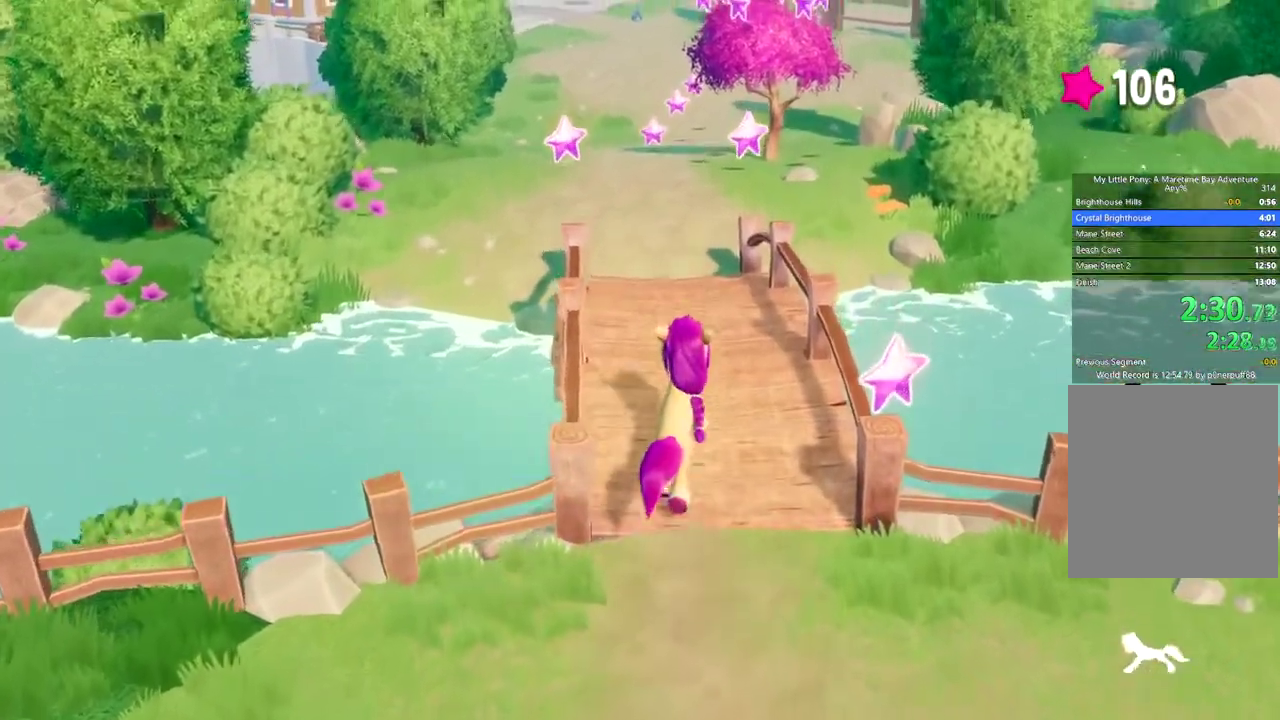
{"buttons": [], "left_stick": "up", "events": []}